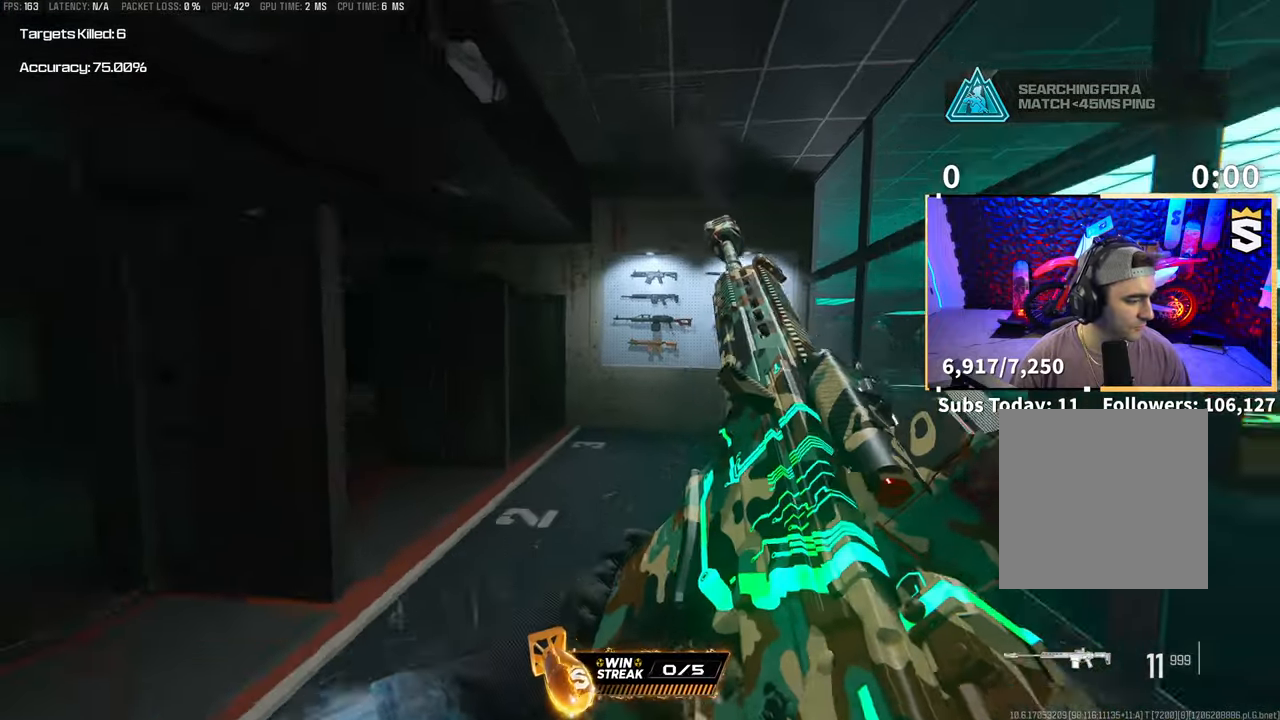
Gameplay with a controller (PlayStation layout); each line is a JSON object with the inputs held at the frame after it (dt_ms = milliseconds from this image to that frame). "events" lists button and stick changes between this image and that frame as [ms after this image, input, new state], when the widget could be followed in between. Not read: L2 R3.
{"dt_ms": 500, "buttons": [], "left_stick": "up-right", "right_stick": "center", "events": []}
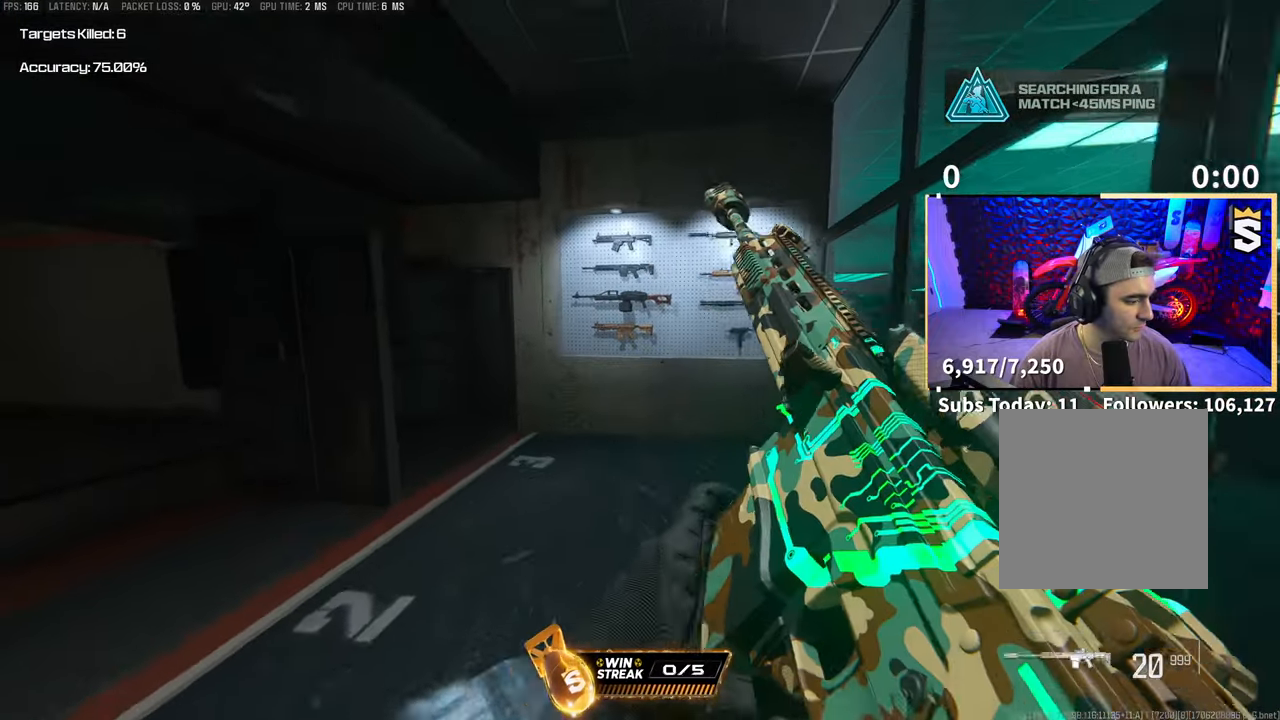
{"dt_ms": 500, "buttons": ["CROSS"], "left_stick": "up-right", "right_stick": "left", "events": [[150, "L3", "down"], [283, "L3", "up"], [450, "right_stick", "left"], [500, "CROSS", "down"]]}
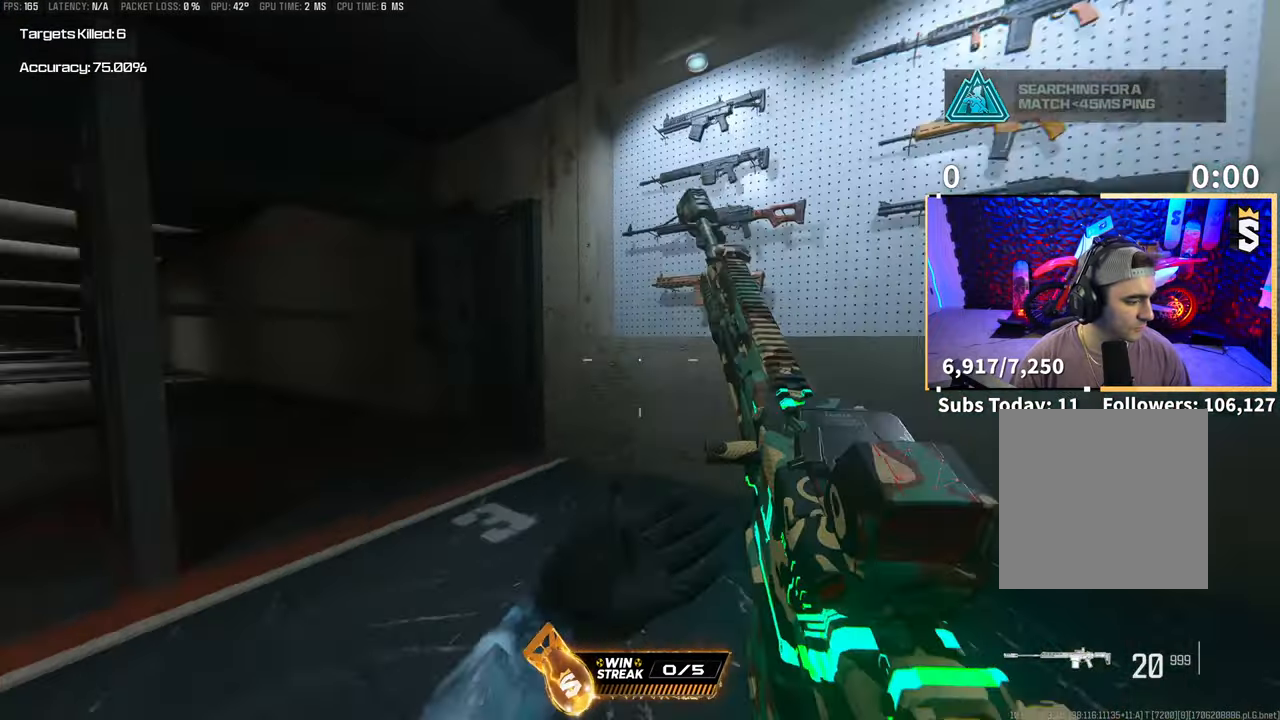
{"dt_ms": 500, "buttons": [], "left_stick": "up-left", "right_stick": "center", "events": [[50, "left_stick", "left"], [150, "CROSS", "up"], [200, "left_stick", "up-left"], [283, "right_stick", "center"], [300, "L3", "down"], [350, "TRIANGLE", "down"], [400, "L3", "up"], [400, "TRIANGLE", "up"]]}
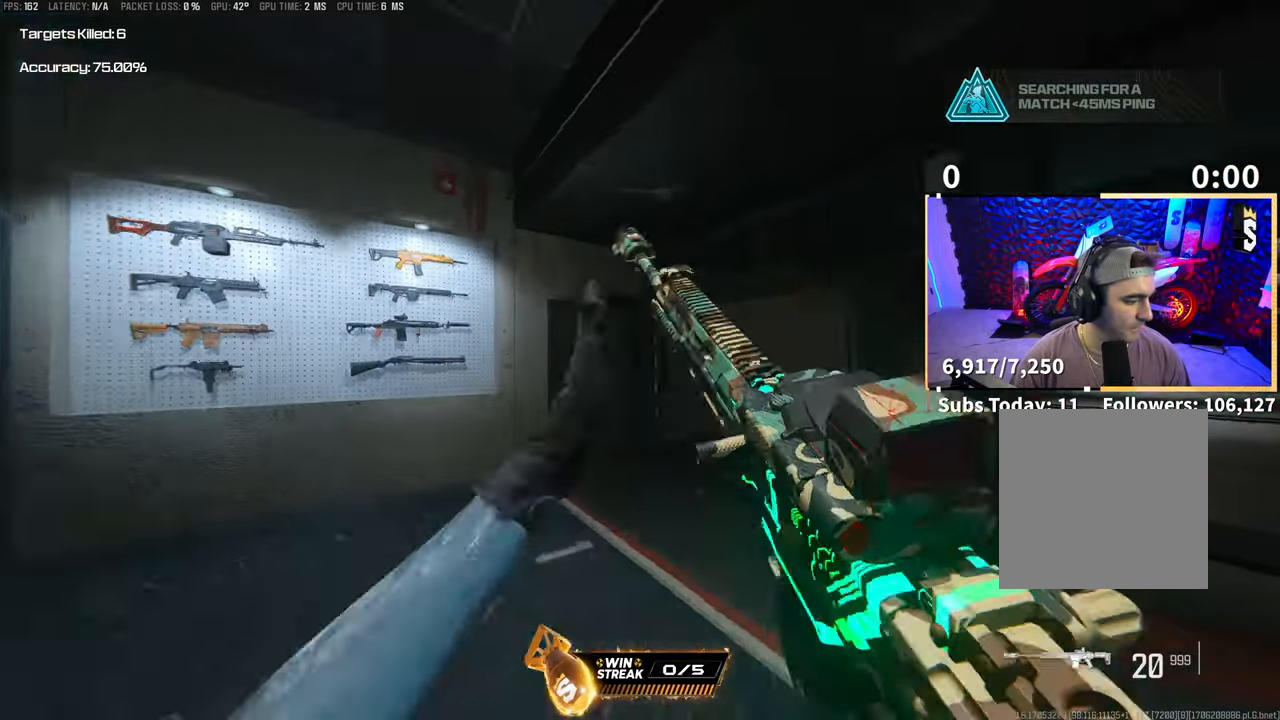
{"dt_ms": 500, "buttons": [], "left_stick": "up", "right_stick": "left", "events": [[50, "L3", "down"], [50, "right_stick", "left"], [183, "L3", "up"], [183, "left_stick", "up"], [350, "L3", "down"], [450, "L3", "up"]]}
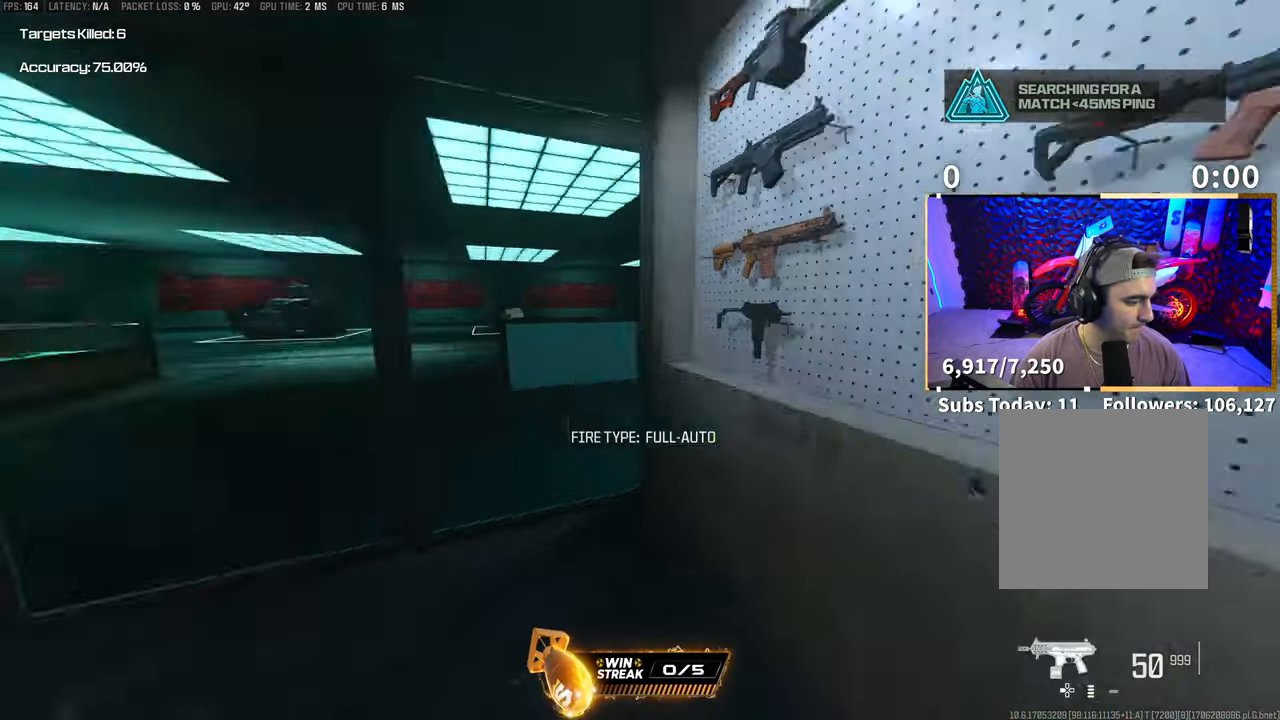
{"dt_ms": 500, "buttons": ["L3"], "left_stick": "up", "right_stick": "center", "events": [[83, "left_stick", "up-right"], [200, "right_stick", "center"], [233, "left_stick", "up"], [283, "TRIANGLE", "down"], [300, "L3", "down"], [350, "TRIANGLE", "up"], [400, "L3", "up"], [433, "TRIANGLE", "down"], [483, "TRIANGLE", "up"], [500, "L3", "down"]]}
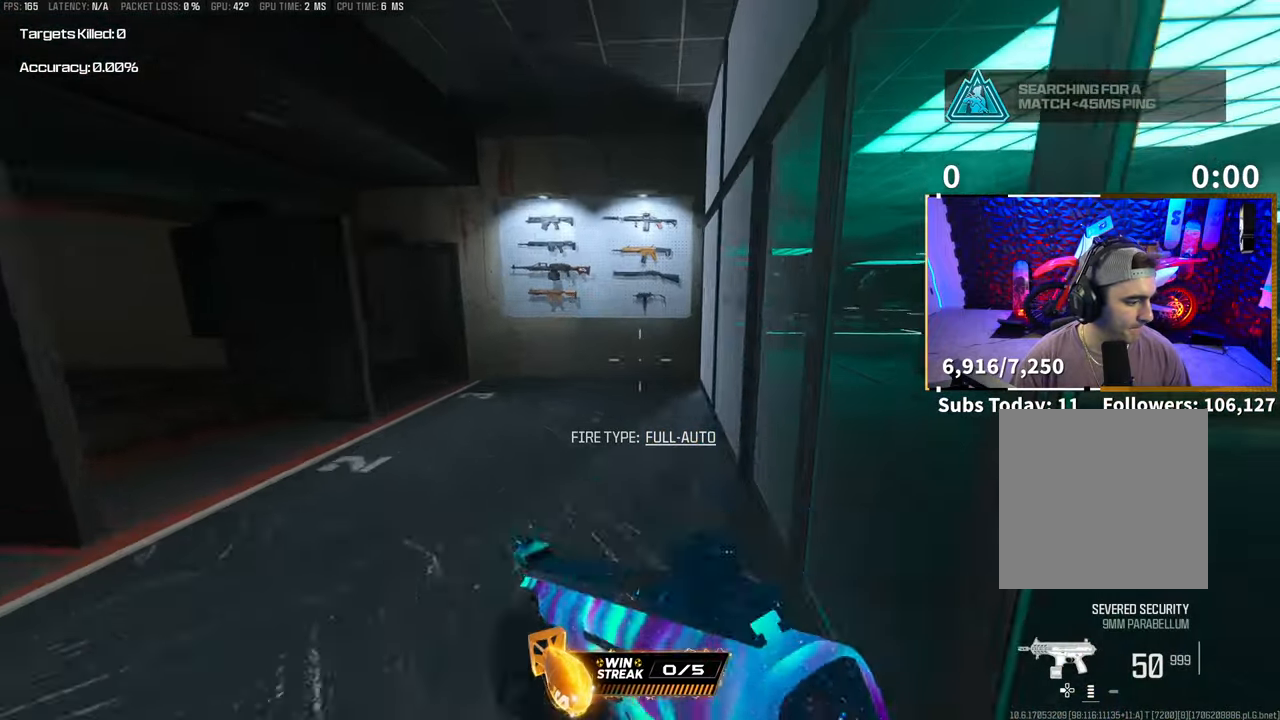
{"dt_ms": 500, "buttons": [], "left_stick": "left", "right_stick": "left", "events": [[83, "L3", "up"], [300, "right_stick", "left"], [350, "CROSS", "down"], [450, "left_stick", "left"], [500, "CROSS", "up"]]}
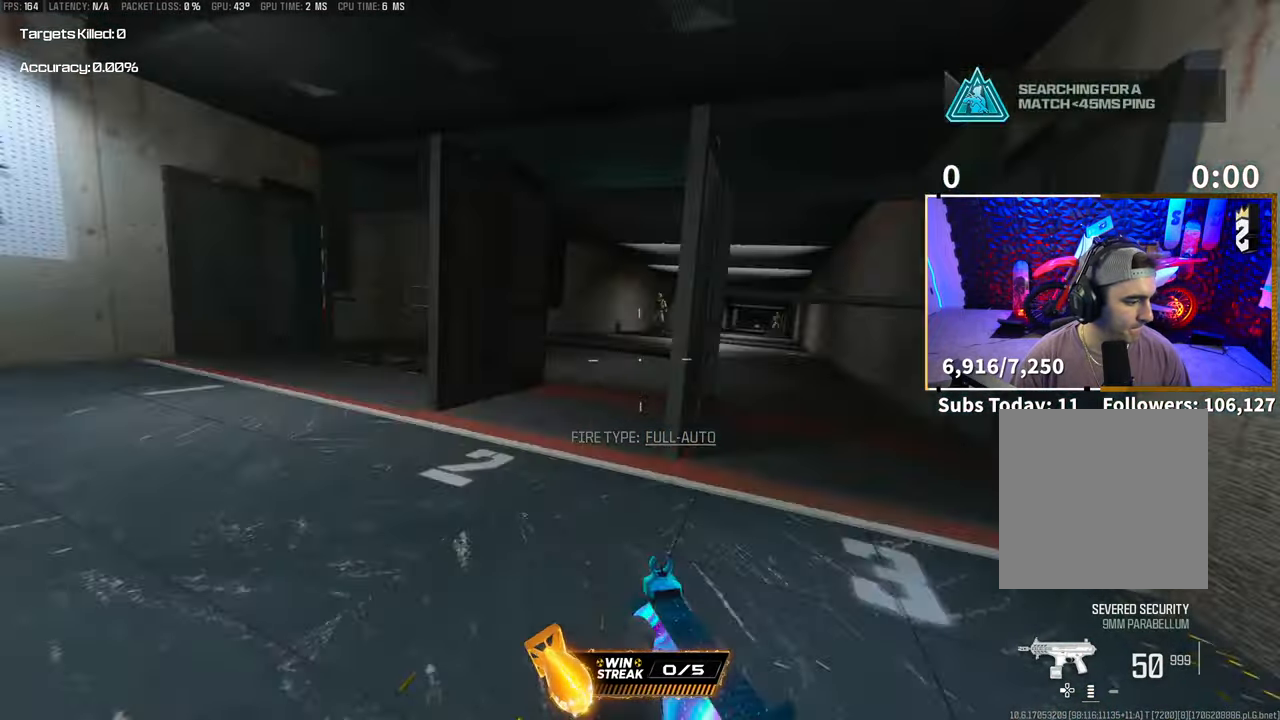
{"dt_ms": 500, "buttons": [], "left_stick": "up", "right_stick": "center", "events": [[50, "left_stick", "up-left"], [150, "right_stick", "center"], [200, "L3", "down"], [200, "left_stick", "up"], [250, "right_stick", "right"], [300, "L3", "up"], [400, "right_stick", "center"]]}
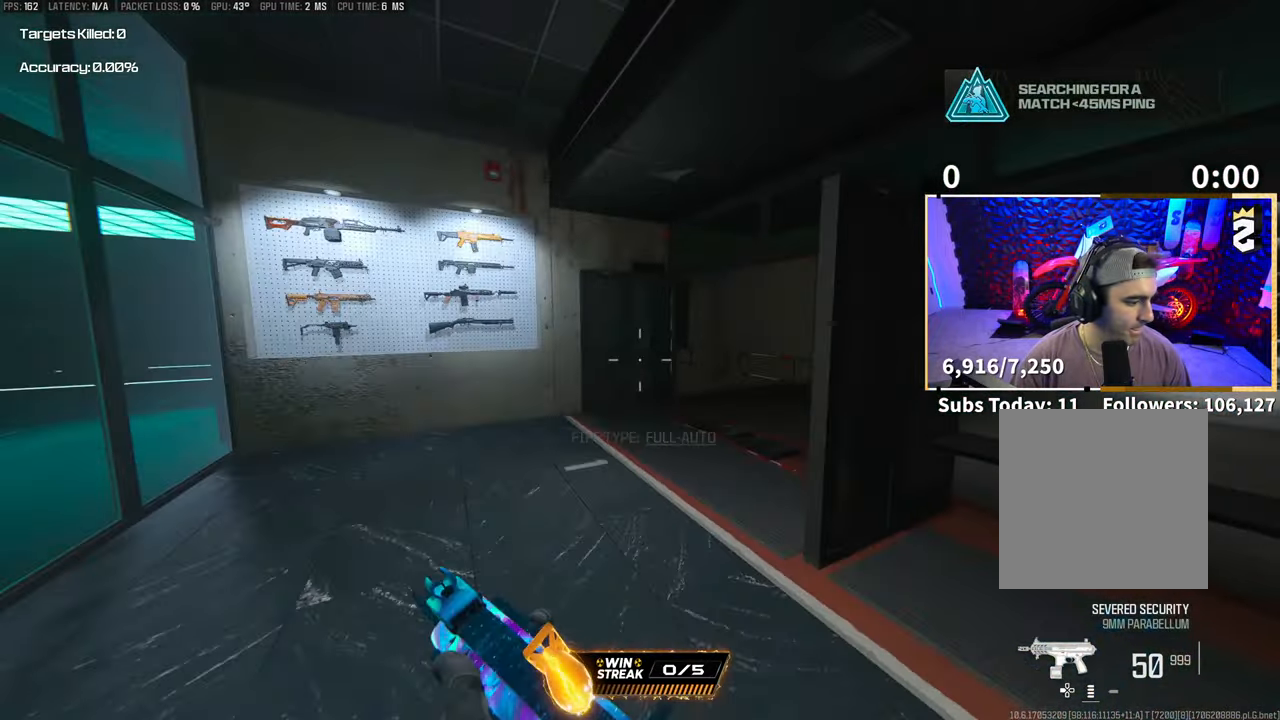
{"dt_ms": 500, "buttons": [], "left_stick": "up-right", "right_stick": "center", "events": [[150, "CROSS", "down"], [150, "right_stick", "right"], [200, "left_stick", "left"], [250, "left_stick", "center"], [300, "CROSS", "up"], [300, "left_stick", "down-right"], [400, "left_stick", "up-right"], [500, "right_stick", "center"]]}
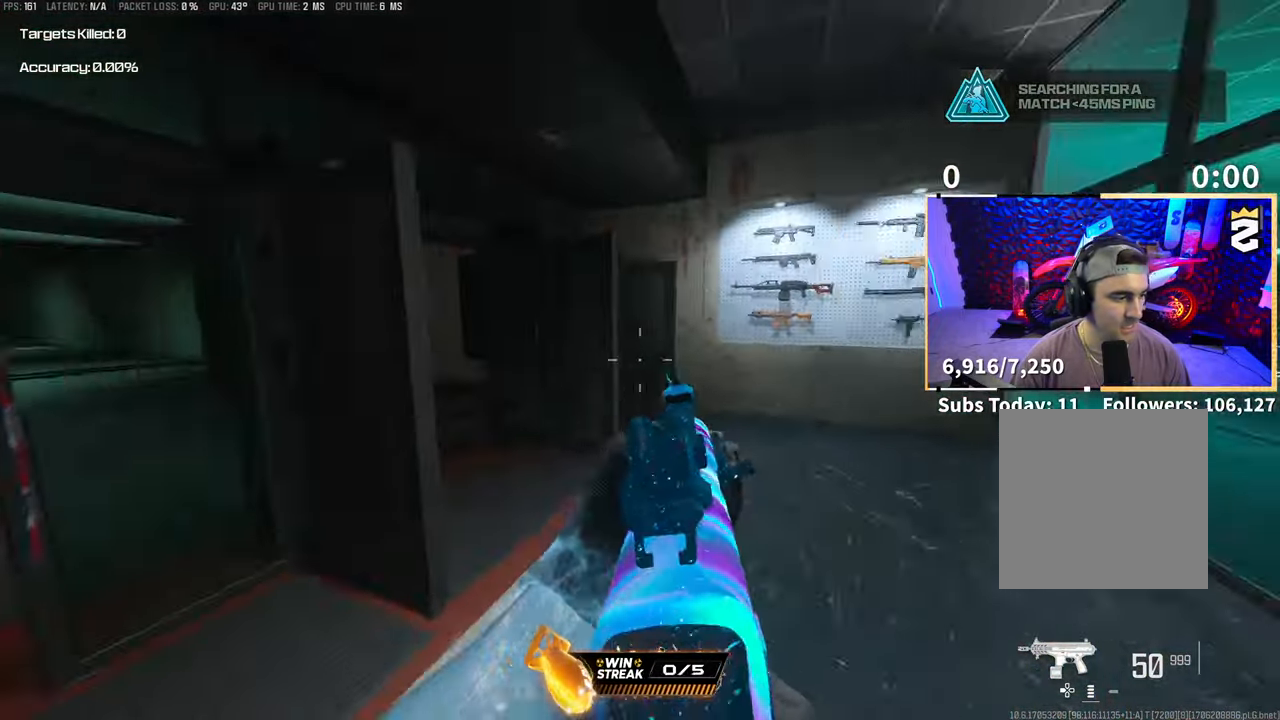
{"dt_ms": 500, "buttons": [], "left_stick": "down-right", "right_stick": "center", "events": [[33, "L3", "down"], [50, "right_stick", "left"], [150, "L3", "up"], [283, "left_stick", "down-right"], [350, "right_stick", "center"]]}
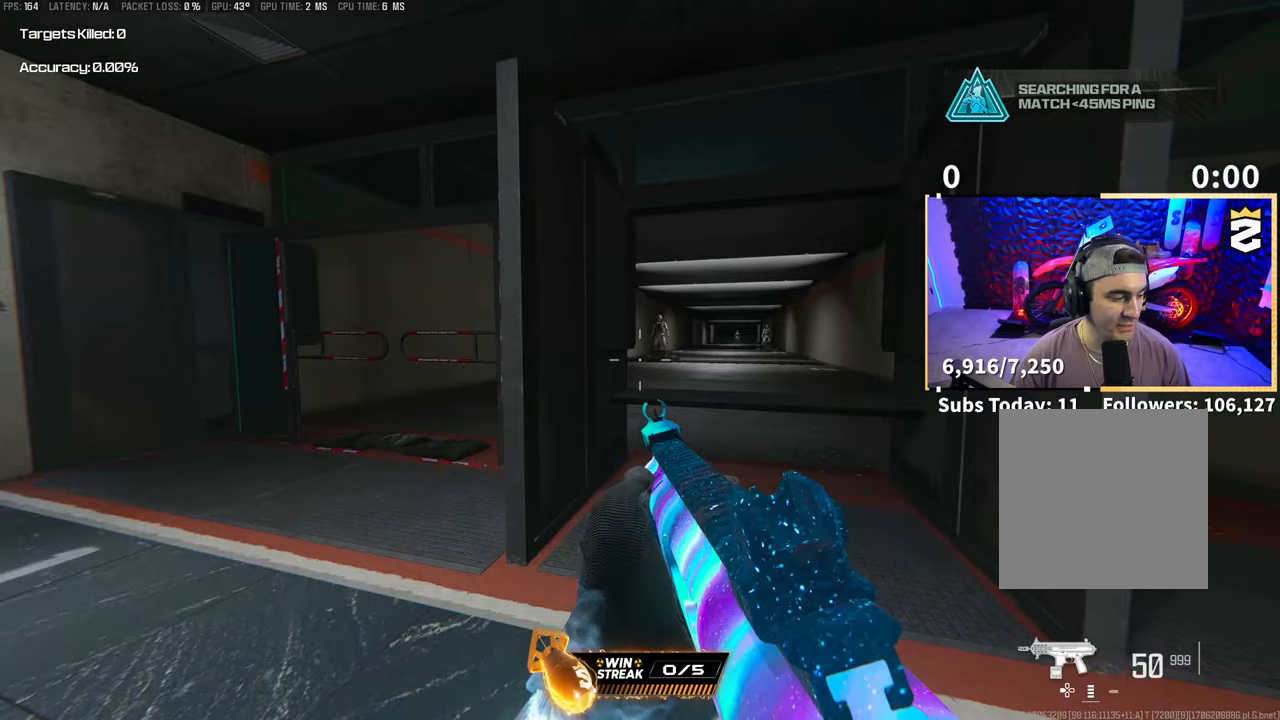
{"dt_ms": 500, "buttons": [], "left_stick": "down", "right_stick": "center", "events": [[50, "left_stick", "up-right"], [133, "L3", "down"], [250, "L3", "up"], [333, "left_stick", "down"]]}
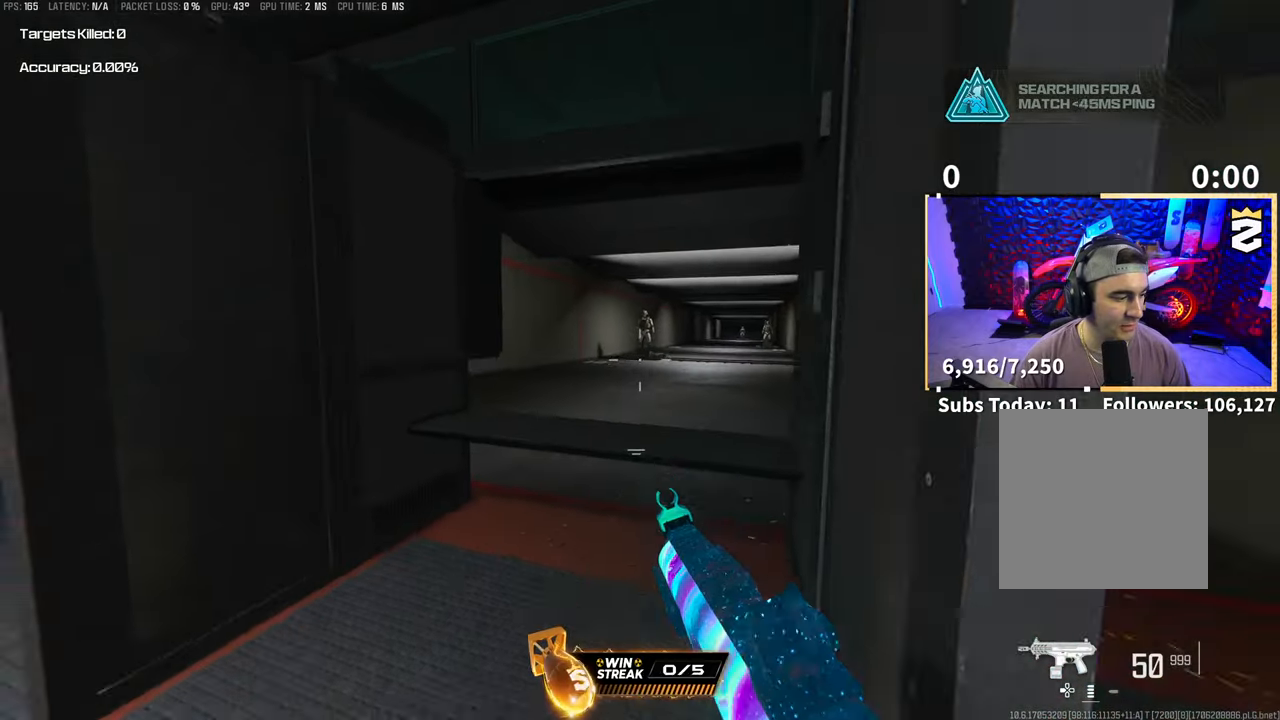
{"dt_ms": 500, "buttons": ["TRIANGLE", "L3"], "left_stick": "up-left", "right_stick": "center"}
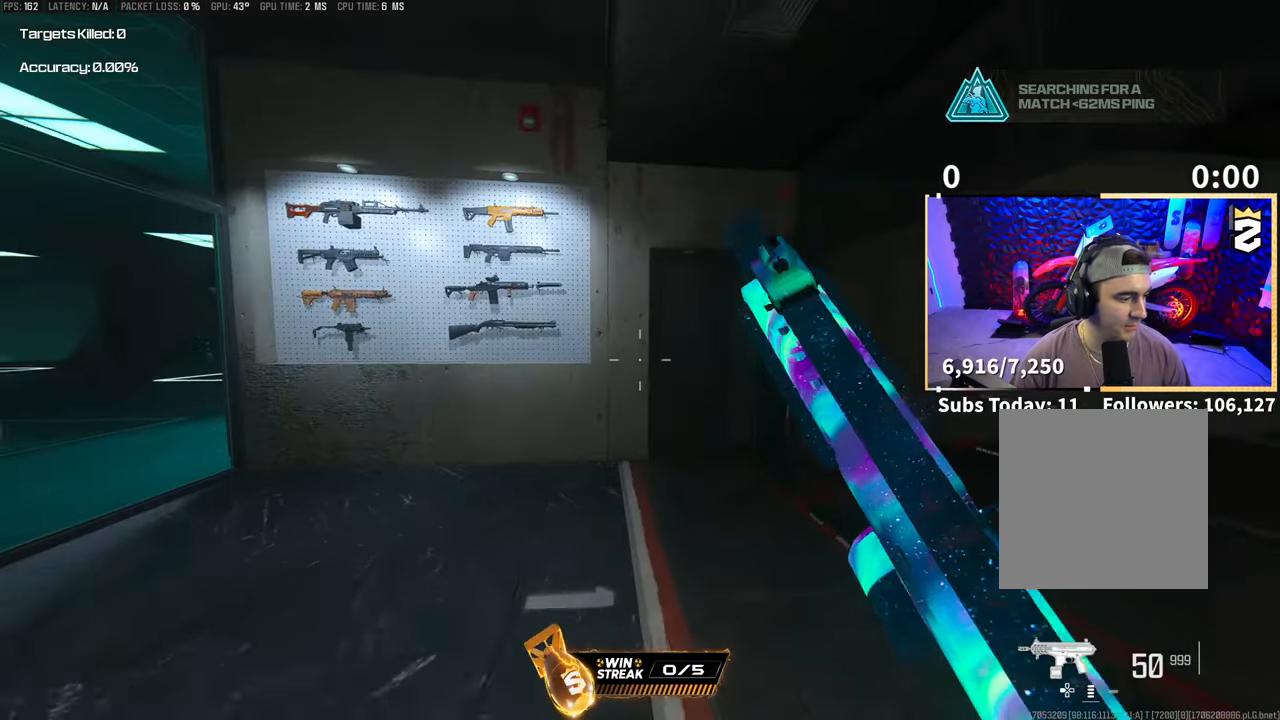
{"dt_ms": 500, "buttons": [], "left_stick": "down-right", "right_stick": "right"}
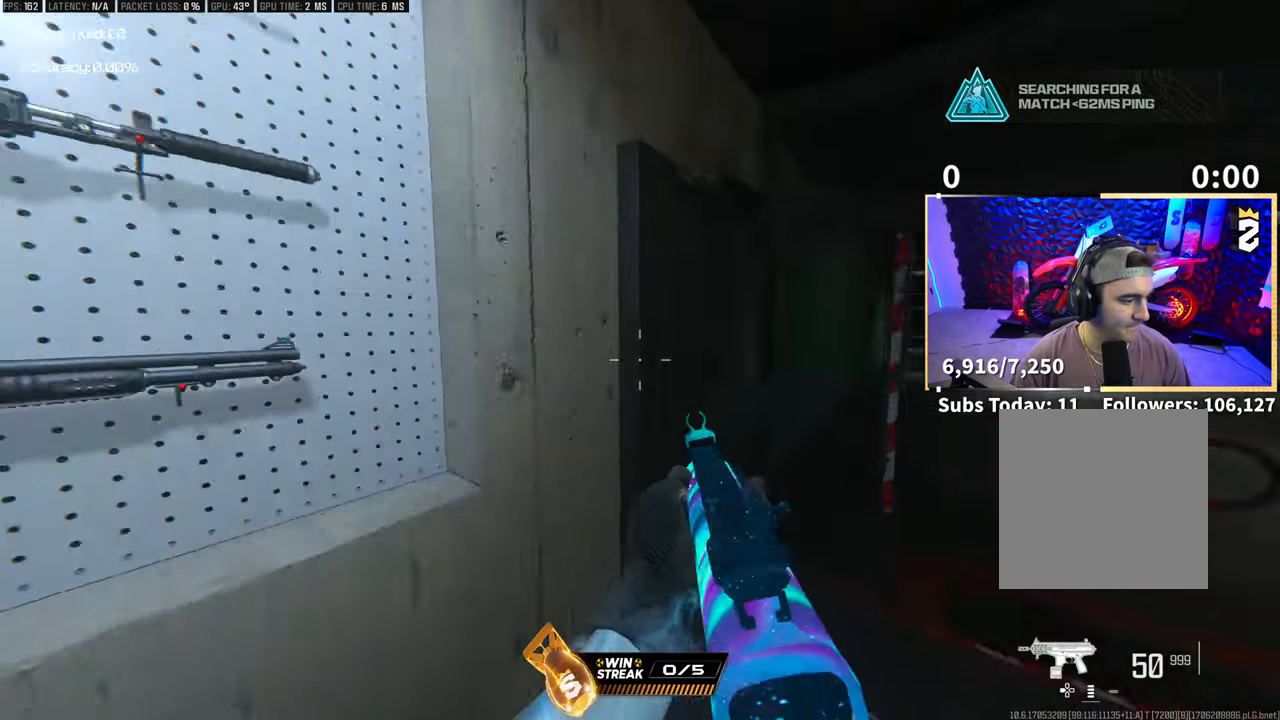
{"dt_ms": 500, "buttons": [], "left_stick": "up-right", "right_stick": "center", "events": [[50, "left_stick", "right"], [233, "L3", "down"], [250, "left_stick", "up"], [250, "right_stick", "center"], [400, "L3", "up"], [400, "left_stick", "up-right"]]}
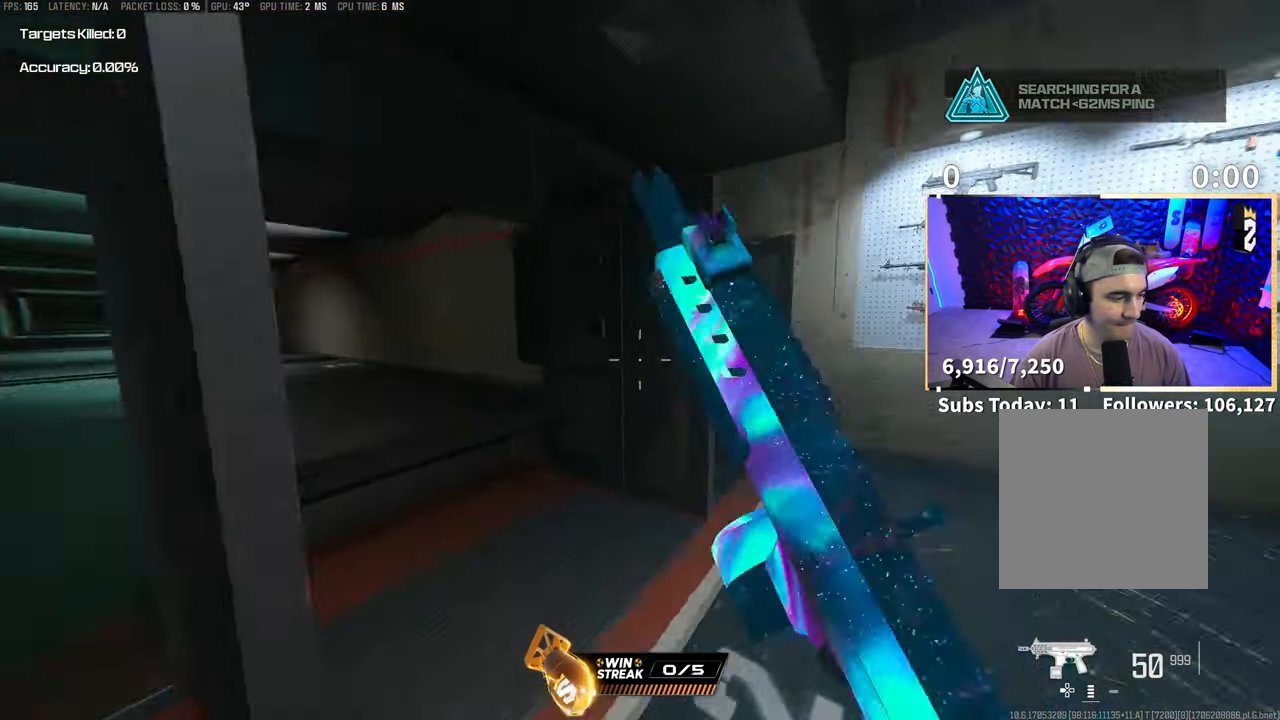
{"dt_ms": 500, "buttons": [], "left_stick": "up-left", "right_stick": "right", "events": [[50, "right_stick", "left"], [150, "CROSS", "down"], [150, "left_stick", "down-right"], [250, "right_stick", "up-left"], [283, "CROSS", "up"], [350, "left_stick", "left"], [400, "right_stick", "center"], [433, "left_stick", "up-left"], [450, "right_stick", "right"]]}
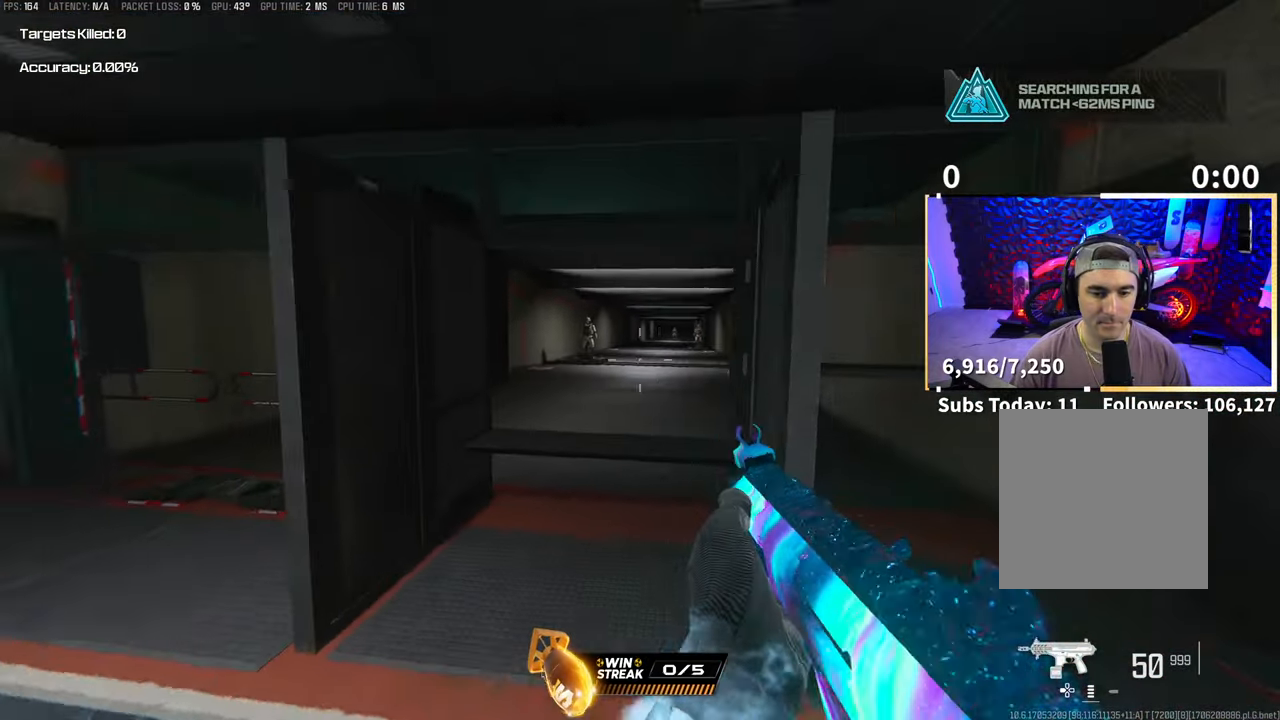
{"dt_ms": 500, "buttons": [], "left_stick": "up-right", "right_stick": "center", "events": [[33, "L3", "down"], [50, "right_stick", "center"], [100, "L3", "up"], [183, "left_stick", "down"], [400, "left_stick", "right"], [500, "left_stick", "up-right"]]}
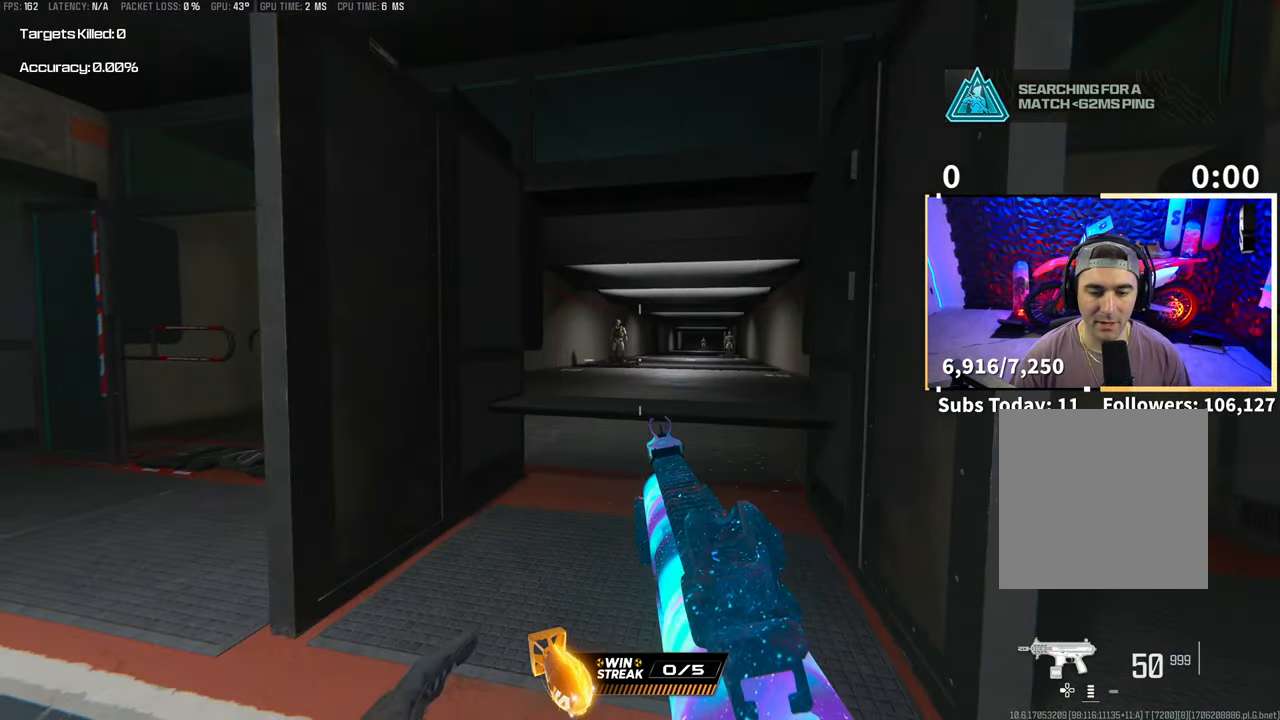
{"dt_ms": 500, "buttons": ["R2"], "left_stick": "right", "right_stick": "center"}
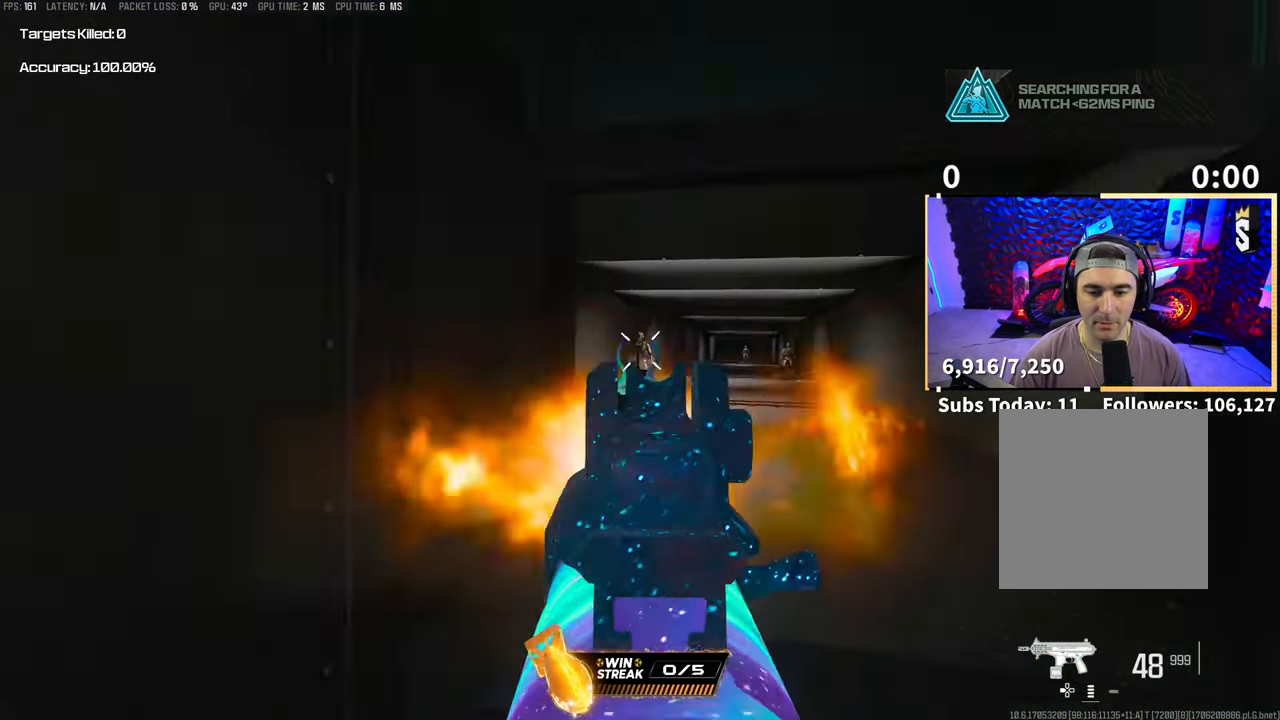
{"dt_ms": 500, "buttons": [], "left_stick": "up-left", "right_stick": "right", "events": [[133, "right_stick", "down"], [150, "left_stick", "center"], [250, "left_stick", "right"], [350, "right_stick", "center"], [433, "left_stick", "up-left"], [450, "R2", "up"], [500, "right_stick", "right"]]}
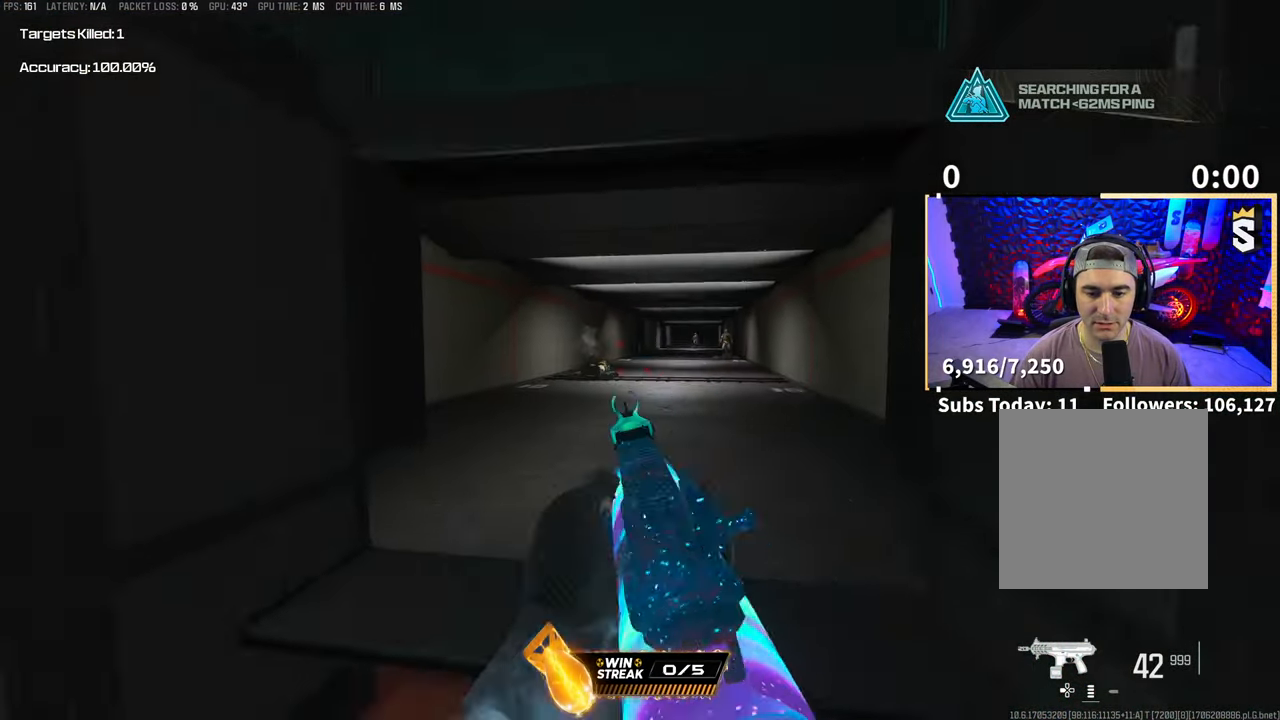
{"dt_ms": 500, "buttons": ["R2"], "left_stick": "up", "right_stick": "center", "events": [[50, "left_stick", "down-left"], [100, "right_stick", "center"], [283, "left_stick", "right"], [400, "R2", "down"], [433, "left_stick", "up"]]}
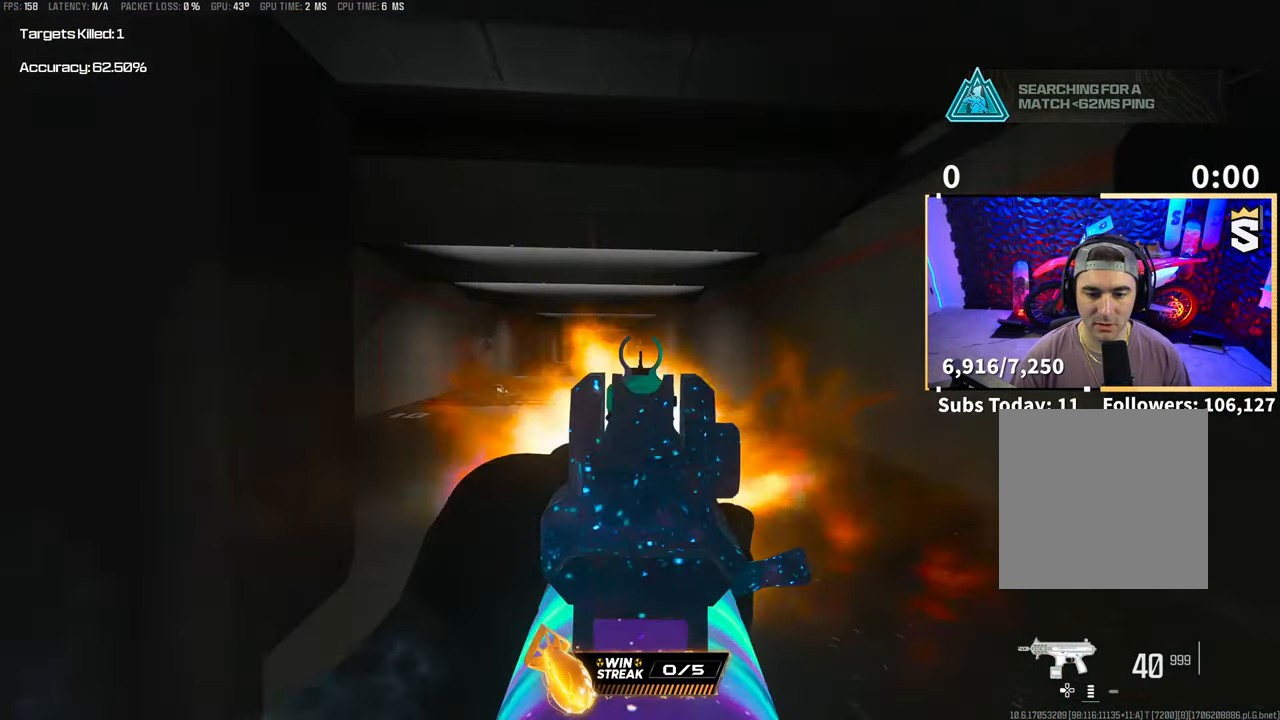
{"dt_ms": 500, "buttons": ["R2"], "left_stick": "center", "right_stick": "down-right", "events": [[33, "left_stick", "center"], [83, "left_stick", "right"], [233, "left_stick", "center"], [350, "right_stick", "down-right"]]}
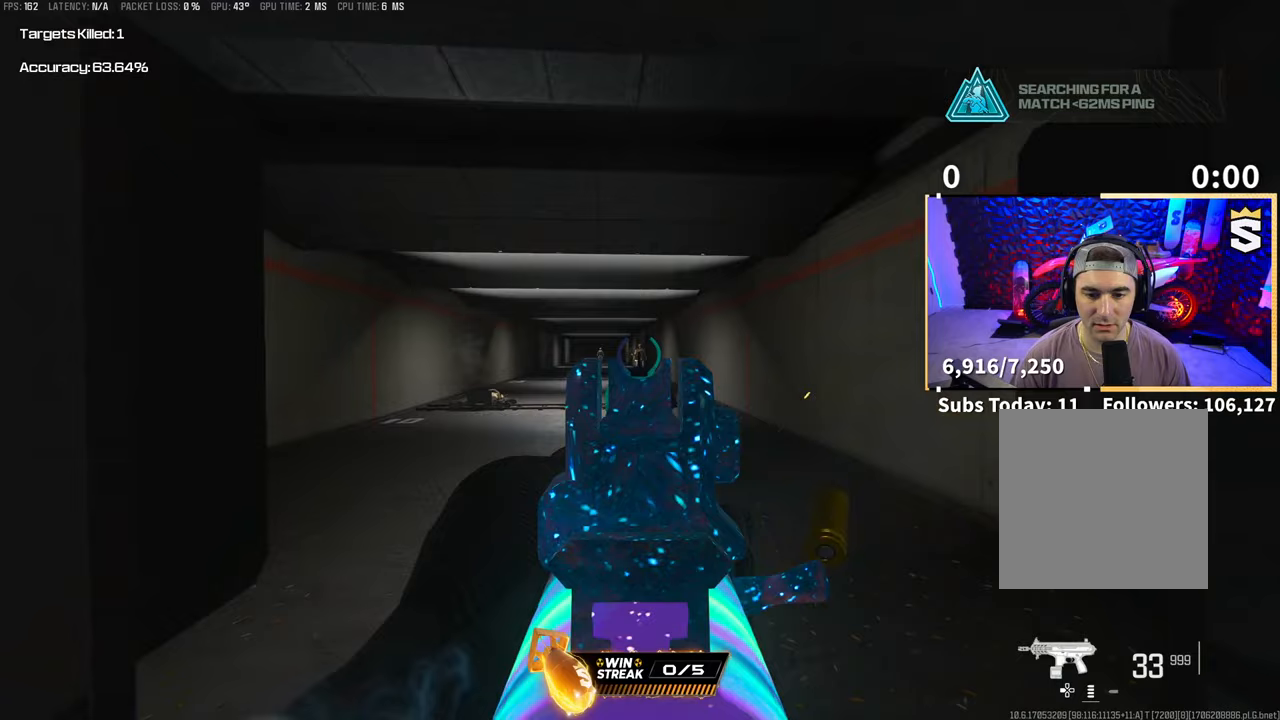
{"dt_ms": 500, "buttons": ["R2"], "left_stick": "center", "right_stick": "center", "events": [[83, "right_stick", "center"]]}
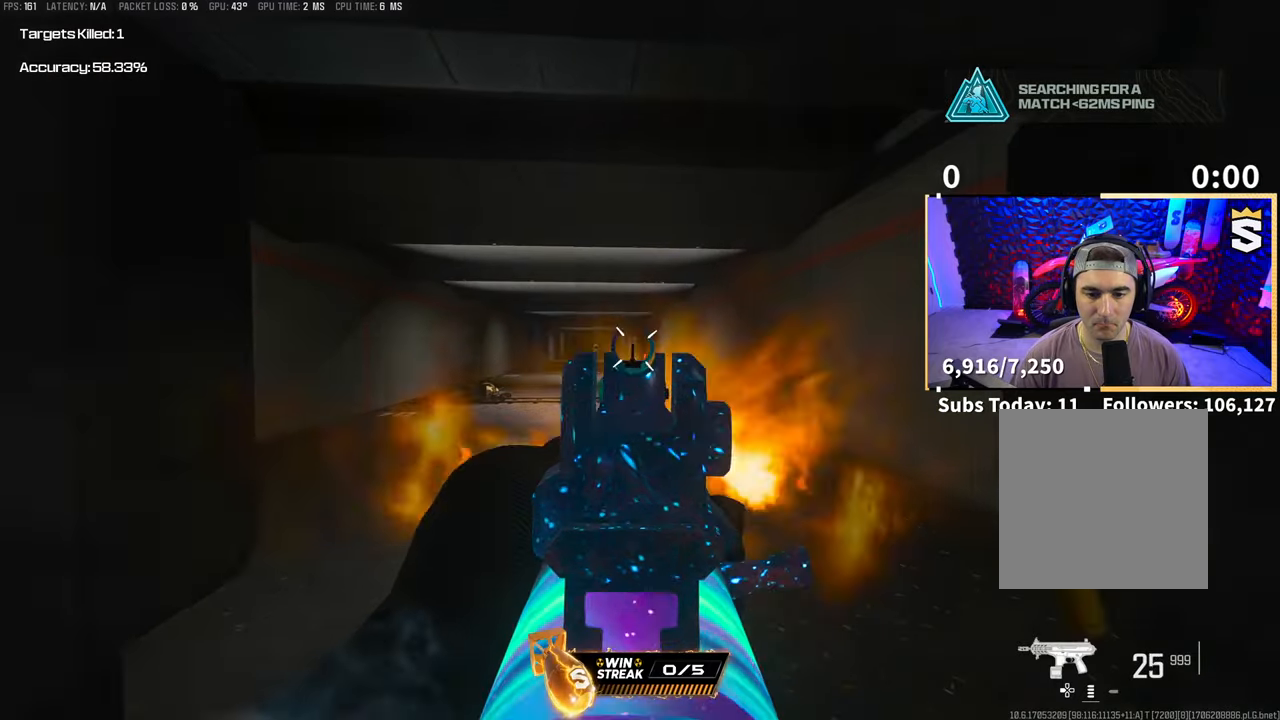
{"dt_ms": 500, "buttons": ["SQUARE", "R2"], "left_stick": "down", "right_stick": "center", "events": [[450, "left_stick", "down-right"], [500, "SQUARE", "down"], [500, "left_stick", "down"]]}
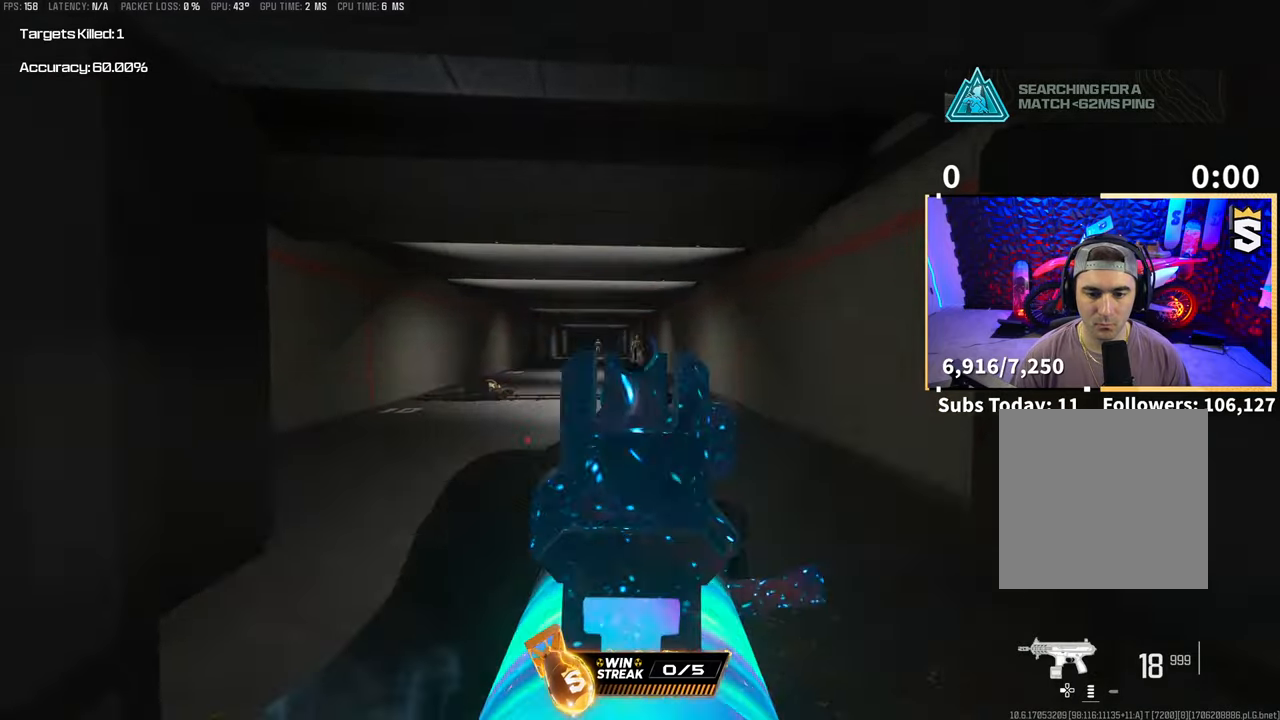
{"dt_ms": 1000, "buttons": [], "left_stick": "center", "right_stick": "center"}
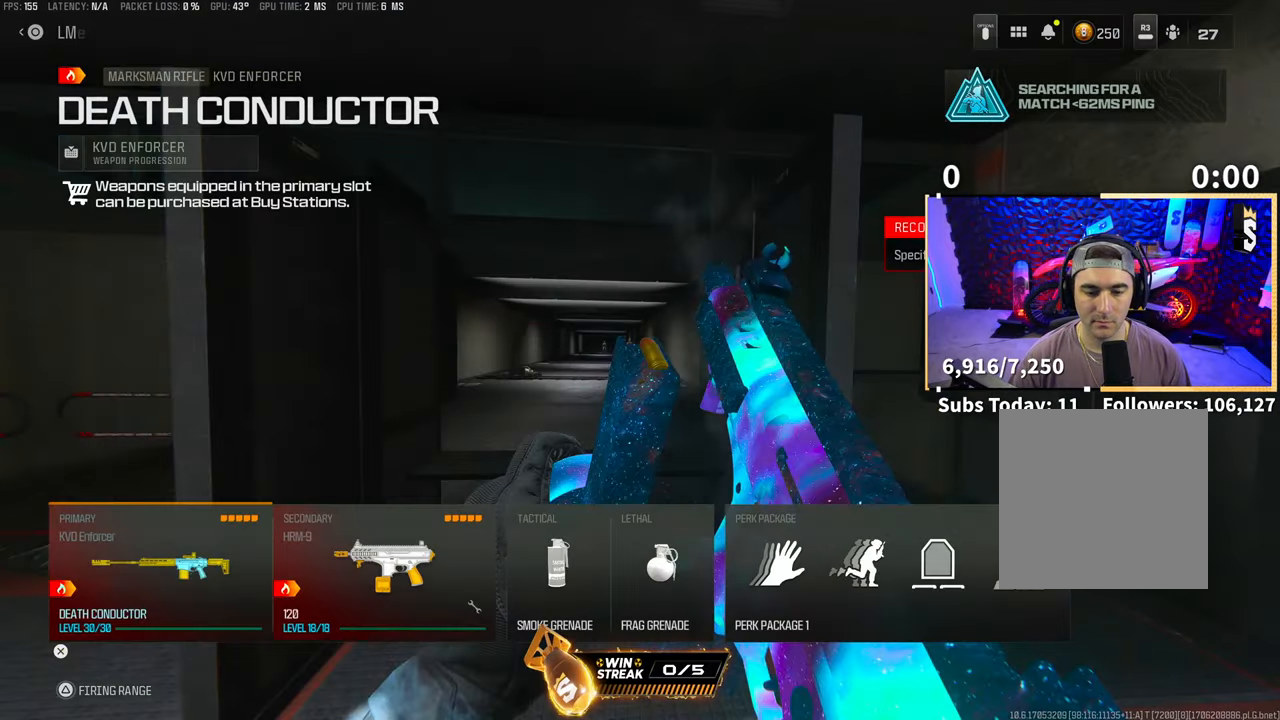
{"dt_ms": 500, "buttons": [], "left_stick": "center", "right_stick": "center", "events": []}
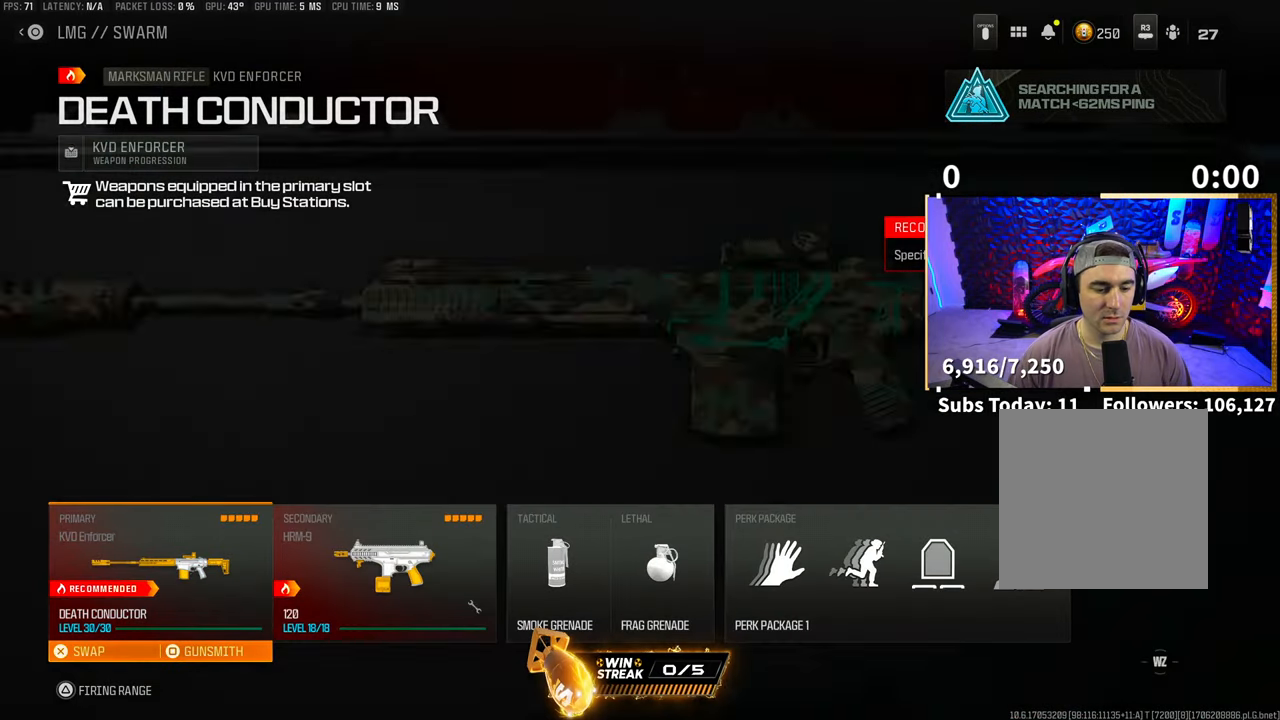
{"dt_ms": 500, "buttons": [], "left_stick": "center", "right_stick": "center", "events": [[50, "DPAD_RIGHT", "down"], [150, "DPAD_RIGHT", "up"]]}
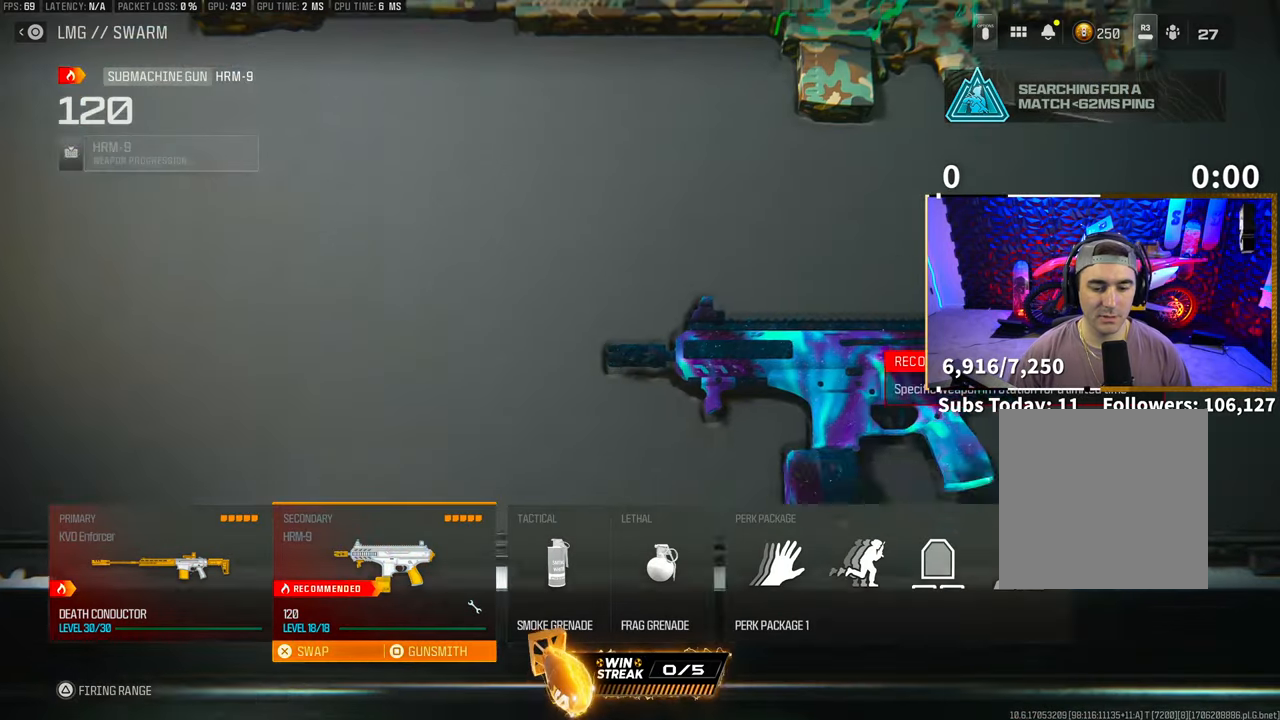
{"dt_ms": 500, "buttons": [], "left_stick": "center", "right_stick": "center", "events": [[100, "CIRCLE", "down"], [200, "CIRCLE", "up"], [383, "CIRCLE", "down"], [483, "CIRCLE", "up"]]}
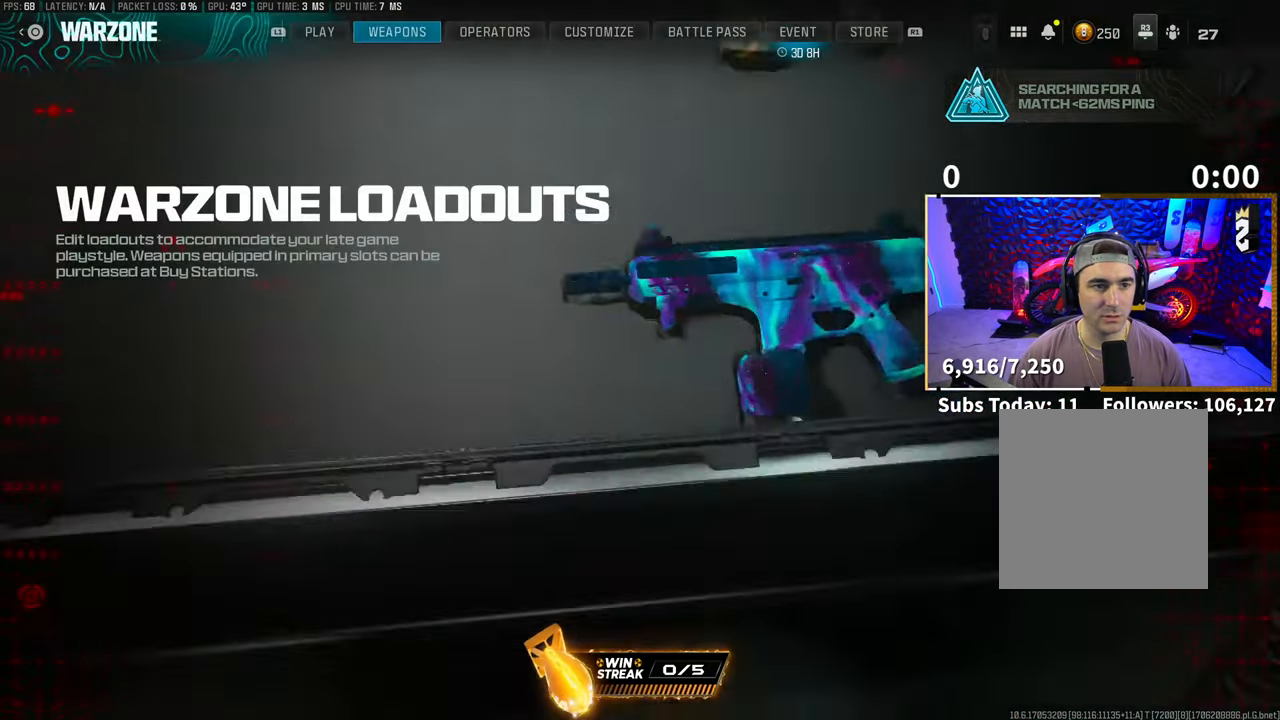
{"dt_ms": 500, "buttons": [], "left_stick": "center", "right_stick": "center", "events": [[233, "L1", "down"], [383, "L1", "up"]]}